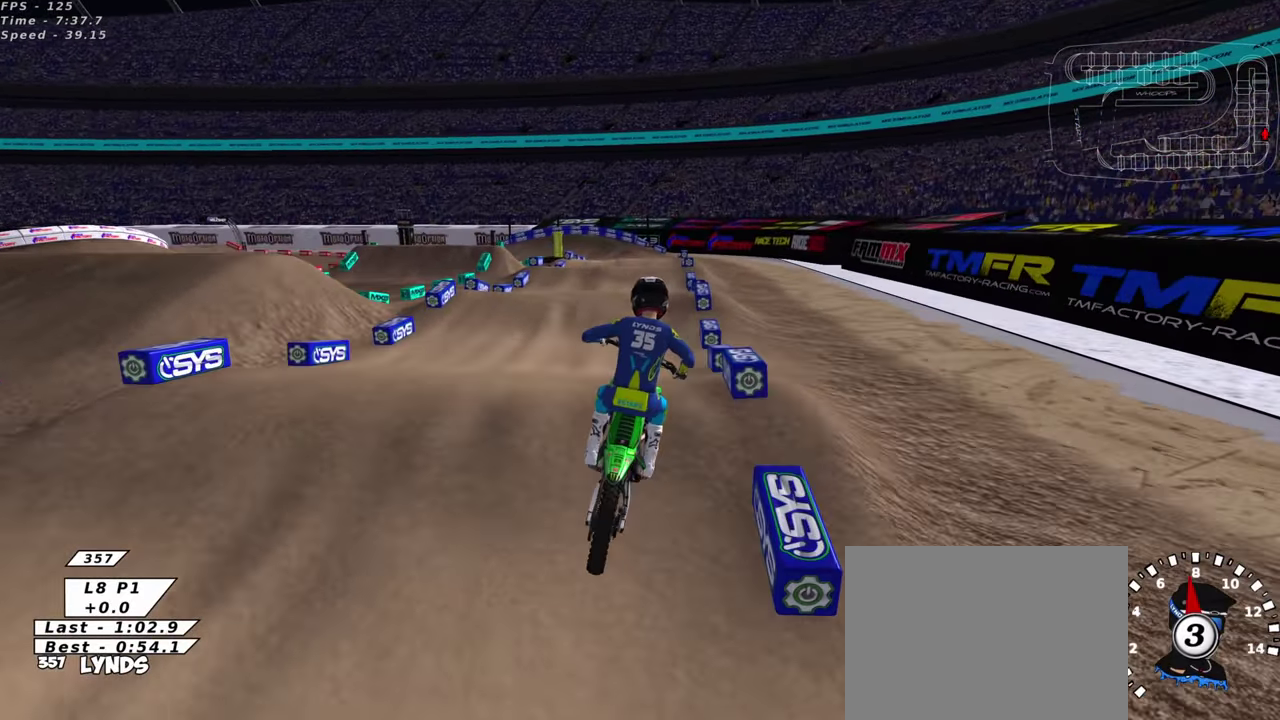
Gameplay with a controller (PlayStation layout); each line is a JSON object with the inputs held at the frame after it (dt_ms = milliseconds from this image to that frame). "events" lists button and stick changes between this image and that frame as [ms after this image, input, new state], when the widget could be followed in between. This document gives stick clicks only as held states, not as events.
{"dt_ms": 300, "buttons": ["R2"], "left_stick": "down-left", "right_stick": "down"}
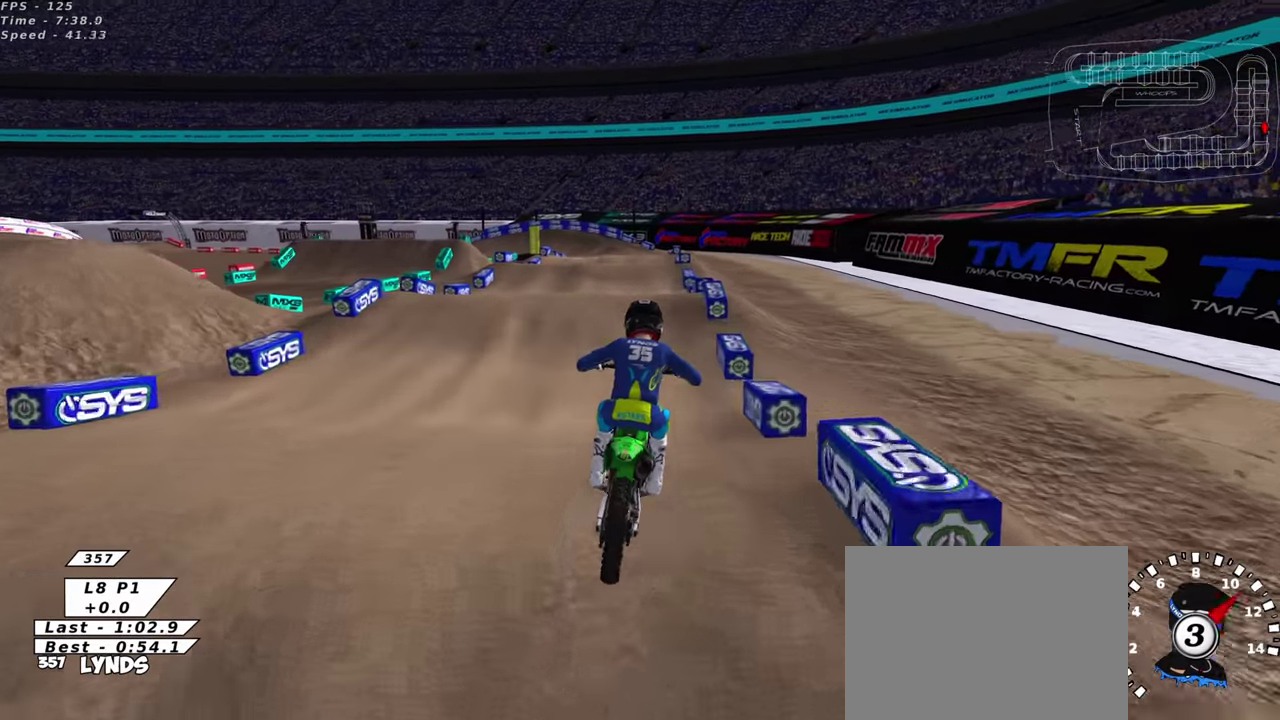
{"dt_ms": 700, "buttons": ["R2"], "left_stick": "left", "right_stick": "up-left"}
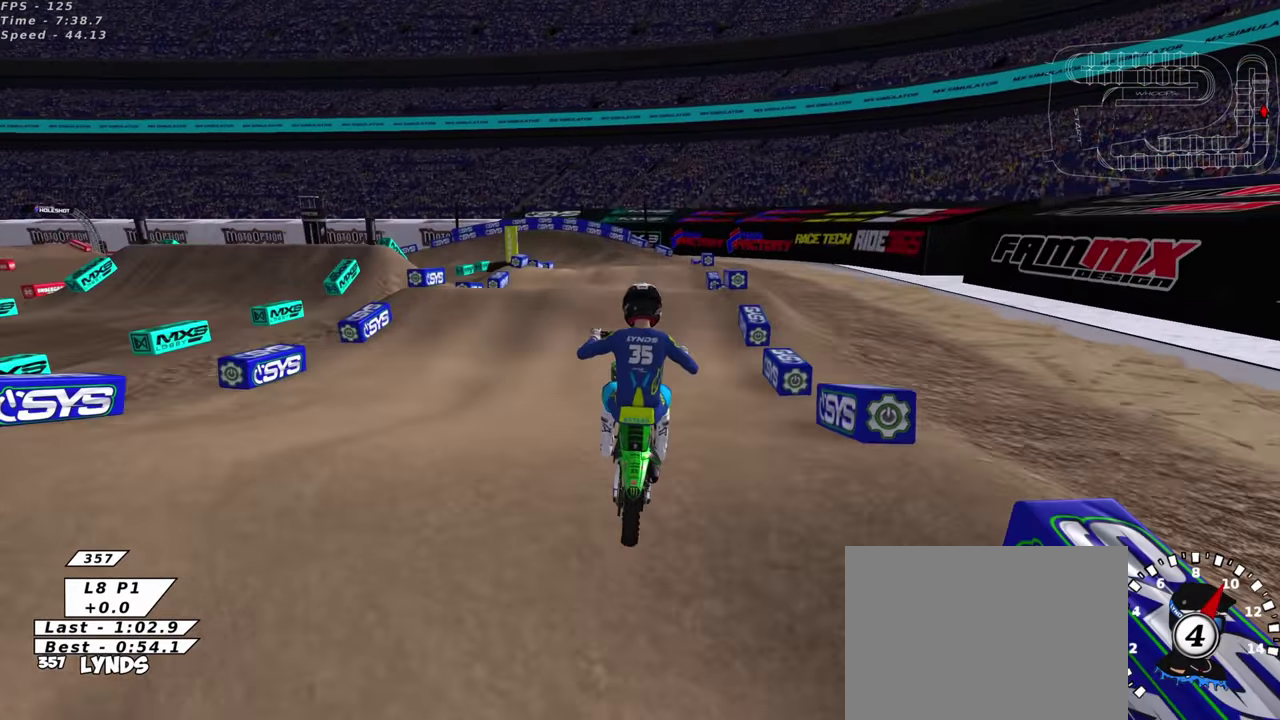
{"dt_ms": 300, "buttons": [], "left_stick": "right", "right_stick": "up", "events": [[17, "R2", "up"], [100, "left_stick", "up-left"], [167, "left_stick", "center"], [283, "left_stick", "right"], [283, "right_stick", "up"]]}
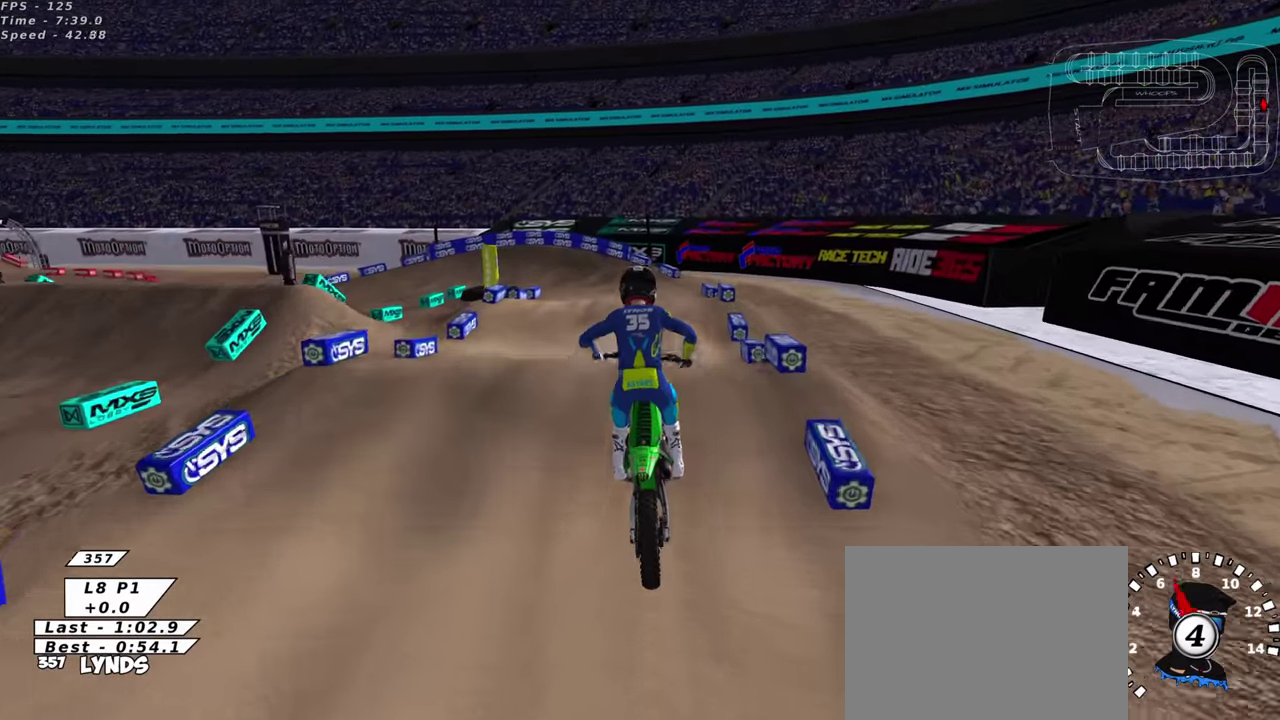
{"dt_ms": 600, "buttons": ["SQUARE", "R2"], "left_stick": "center", "right_stick": "up", "events": [[33, "R2", "down"], [150, "left_stick", "center"], [167, "right_stick", "center"], [233, "left_stick", "down-left"], [250, "right_stick", "up"], [500, "left_stick", "center"], [567, "SQUARE", "down"]]}
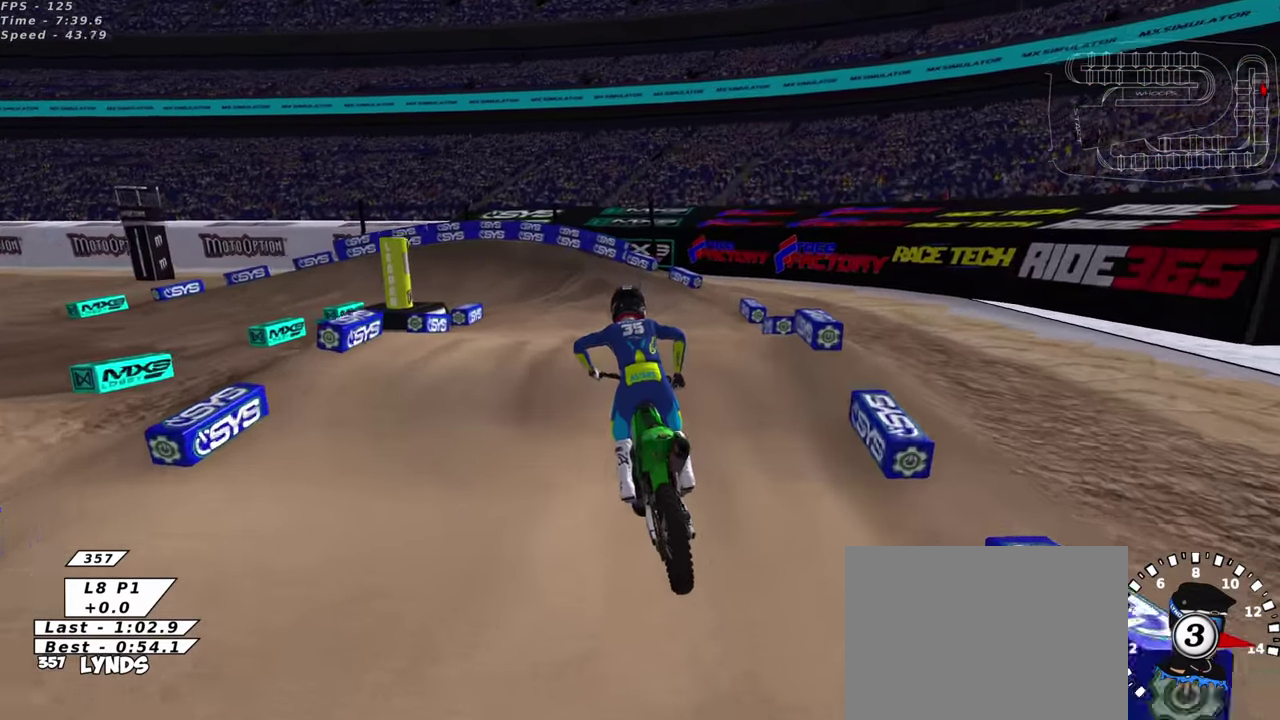
{"dt_ms": 400, "buttons": [], "left_stick": "down-left", "right_stick": "down", "events": [[17, "R2", "up"], [33, "SQUARE", "up"], [100, "left_stick", "down-left"], [250, "right_stick", "down"], [283, "SQUARE", "down"], [383, "SQUARE", "up"]]}
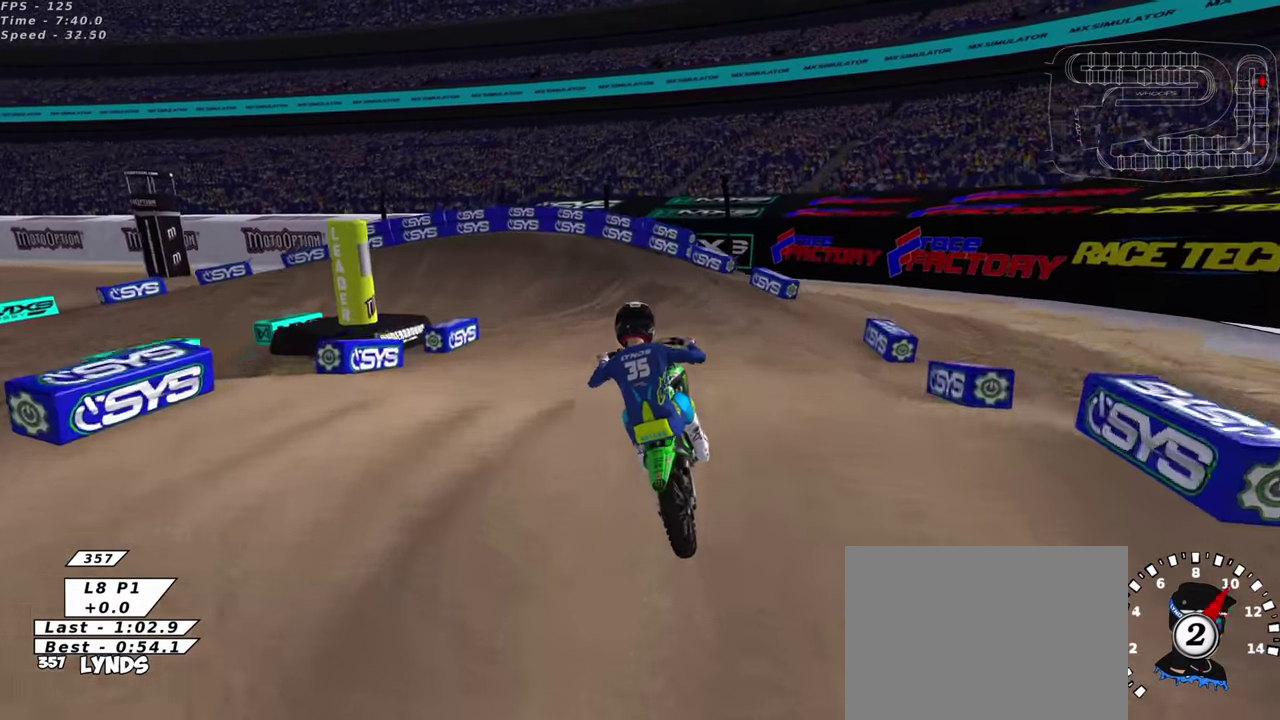
{"dt_ms": 600, "buttons": ["R2"], "left_stick": "center", "right_stick": "up", "events": [[50, "R2", "down"], [117, "SQUARE", "down"], [117, "right_stick", "center"], [217, "SQUARE", "up"], [233, "left_stick", "center"], [350, "left_stick", "right"], [433, "SQUARE", "down"], [433, "right_stick", "up"], [500, "left_stick", "up-right"], [517, "SQUARE", "up"], [550, "left_stick", "center"]]}
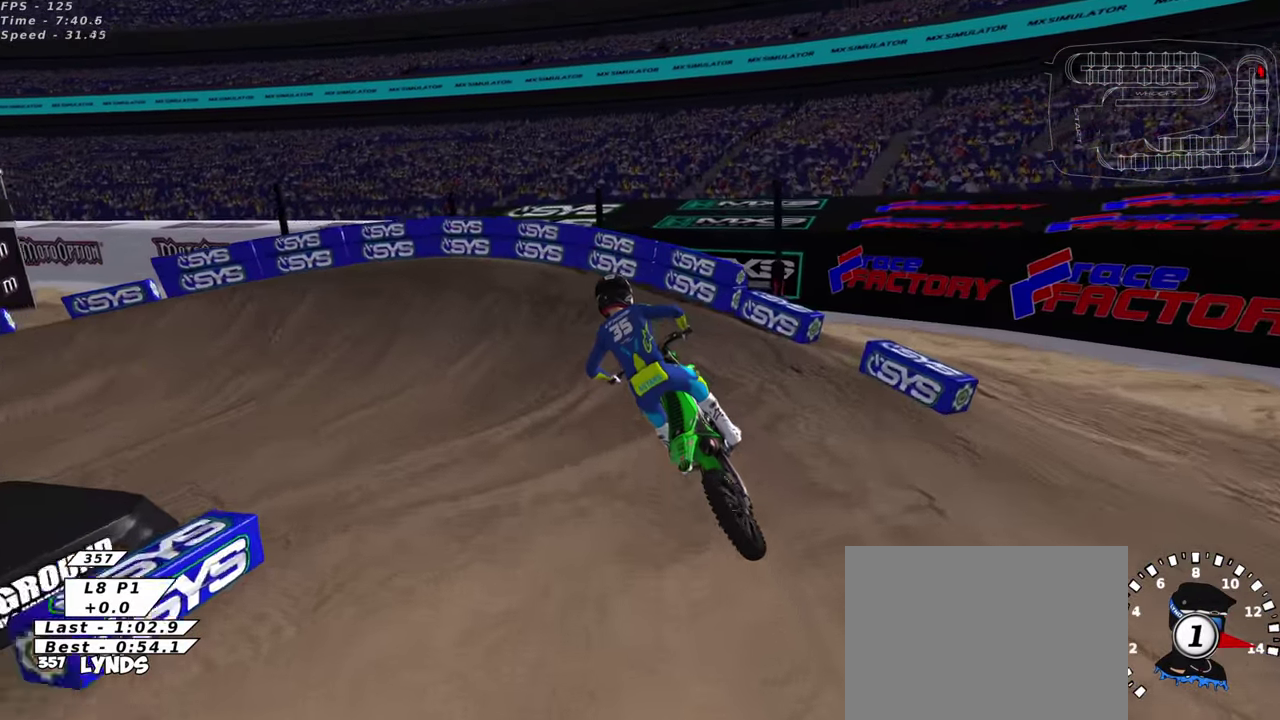
{"dt_ms": 400, "buttons": [], "left_stick": "down-left", "right_stick": "up", "events": [[100, "SQUARE", "down"], [217, "SQUARE", "up"], [267, "left_stick", "down-left"], [283, "R2", "up"]]}
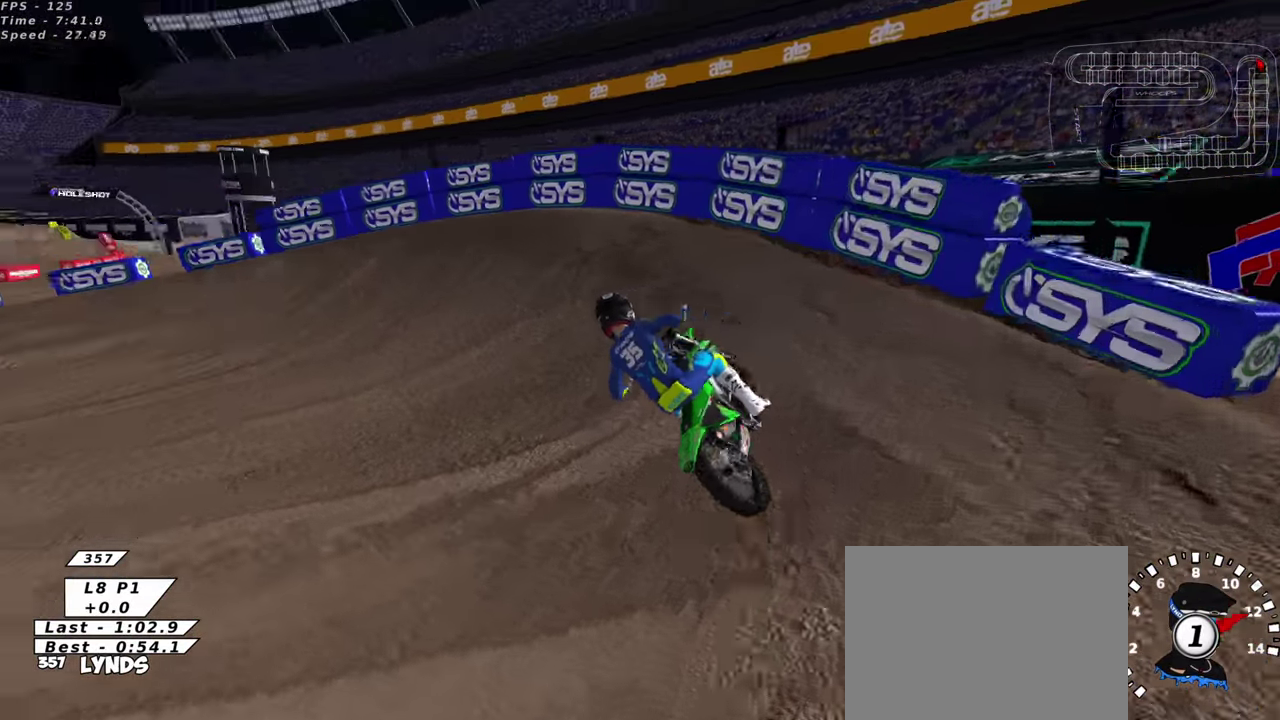
{"dt_ms": 600, "buttons": ["R2"], "left_stick": "down-left", "right_stick": "up", "events": [[67, "R2", "down"], [150, "R2", "up"], [550, "R2", "down"]]}
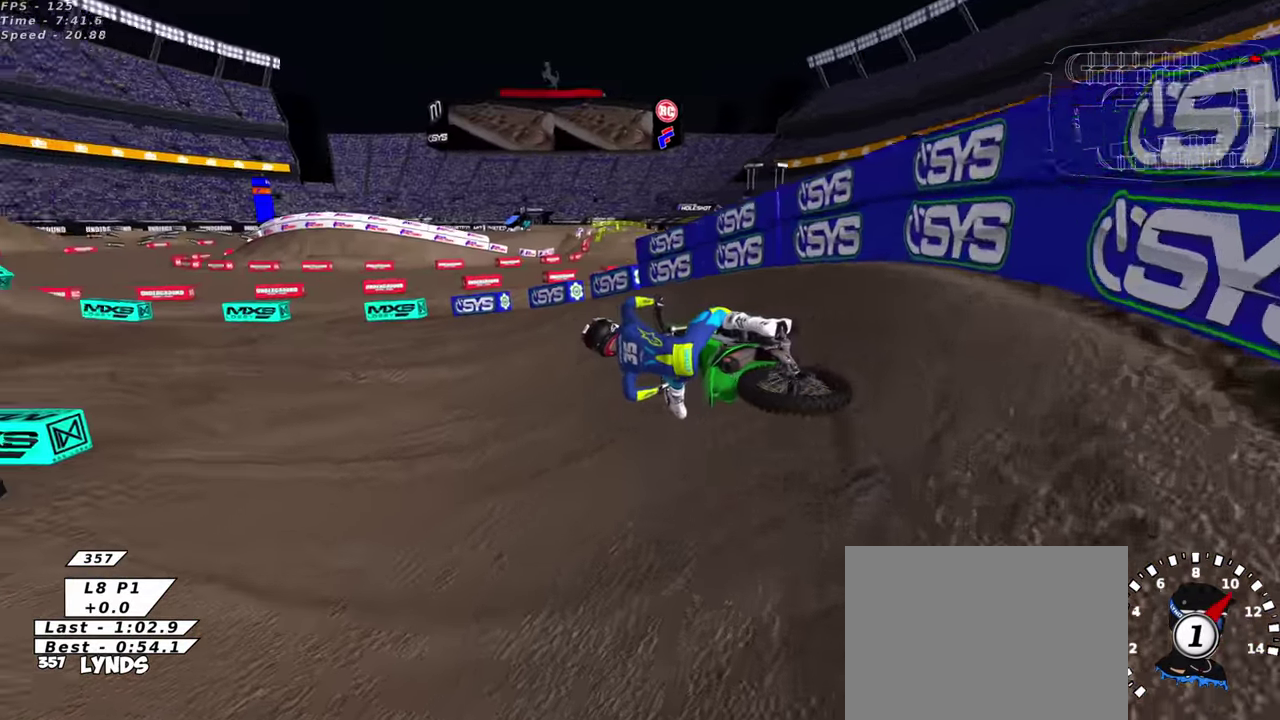
{"dt_ms": 400, "buttons": ["R2"], "left_stick": "up-right", "right_stick": "up", "events": [[117, "left_stick", "center"], [283, "left_stick", "up-right"]]}
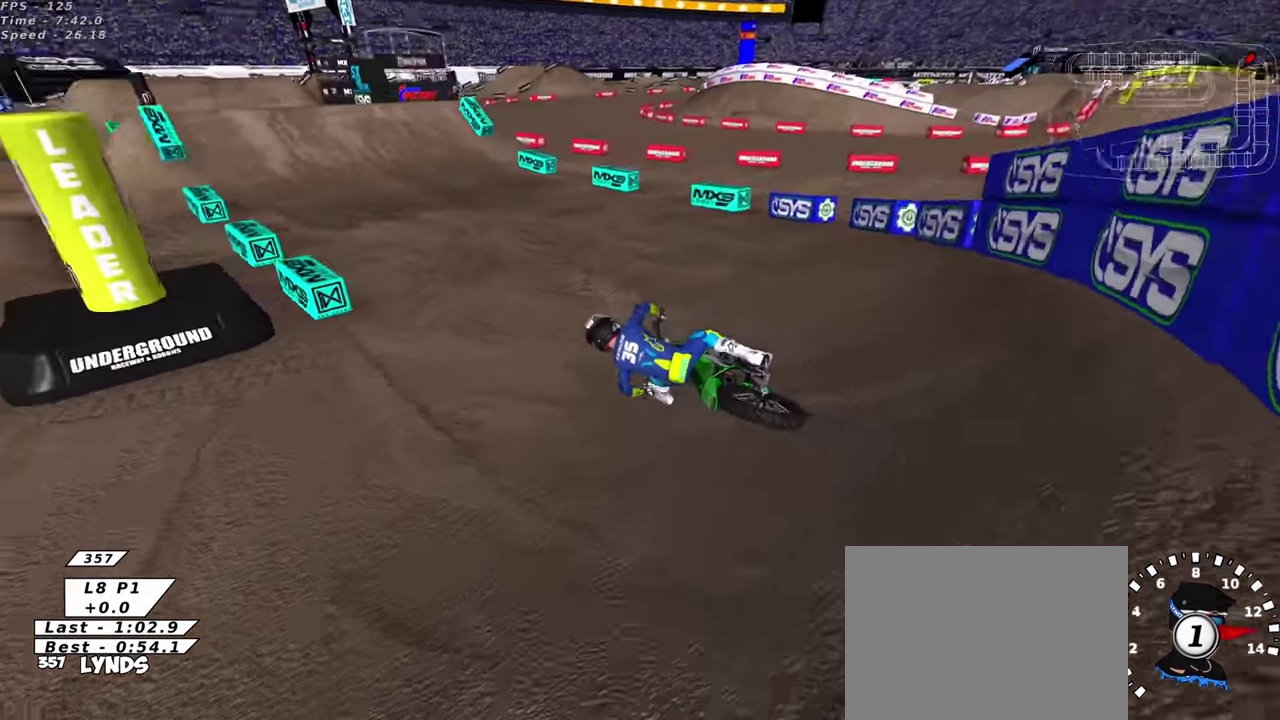
{"dt_ms": 600, "buttons": ["R2"], "left_stick": "up-right", "right_stick": "up", "events": [[183, "TRIANGLE", "down"], [317, "TRIANGLE", "up"]]}
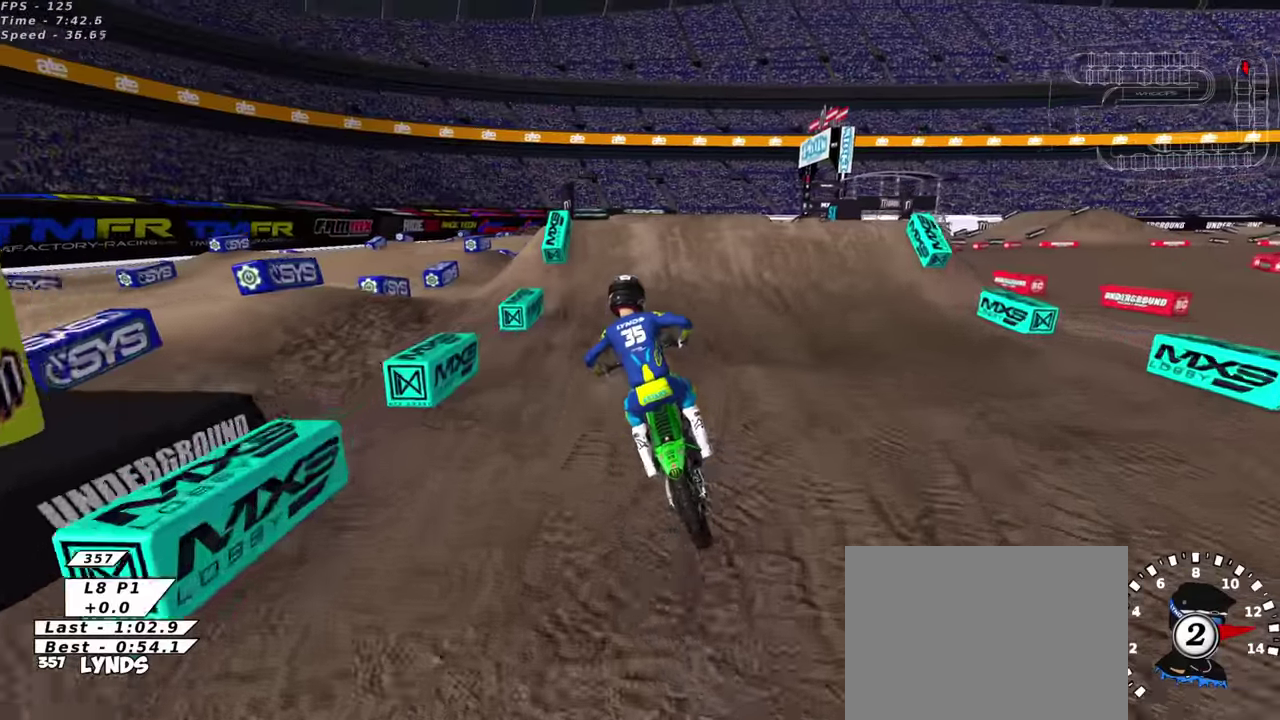
{"dt_ms": 400, "buttons": ["R2"], "left_stick": "center", "right_stick": "up", "events": [[167, "TRIANGLE", "down"], [217, "right_stick", "center"], [250, "TRIANGLE", "up"], [250, "left_stick", "center"], [367, "right_stick", "up"]]}
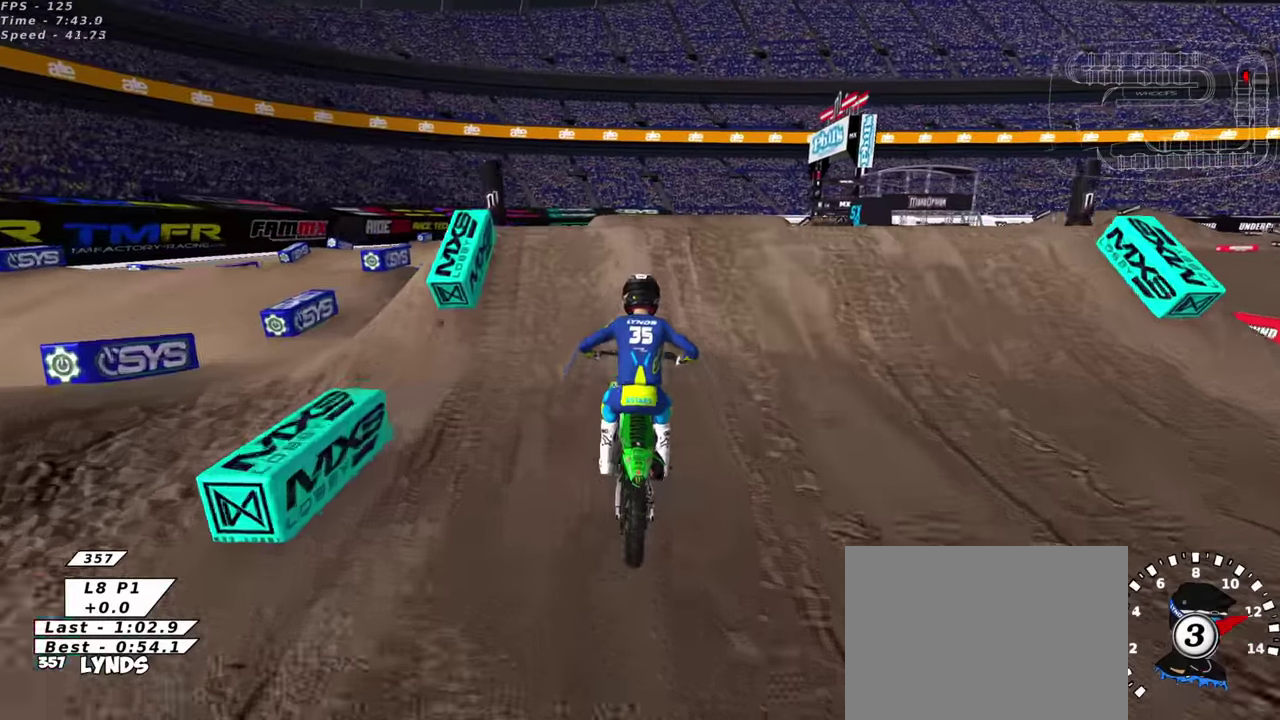
{"dt_ms": 600, "buttons": [], "left_stick": "left", "right_stick": "down-left", "events": [[67, "left_stick", "up-right"], [117, "left_stick", "right"], [133, "R2", "up"], [200, "right_stick", "center"], [267, "right_stick", "down"], [383, "left_stick", "down-left"], [483, "left_stick", "left"], [483, "right_stick", "down-left"]]}
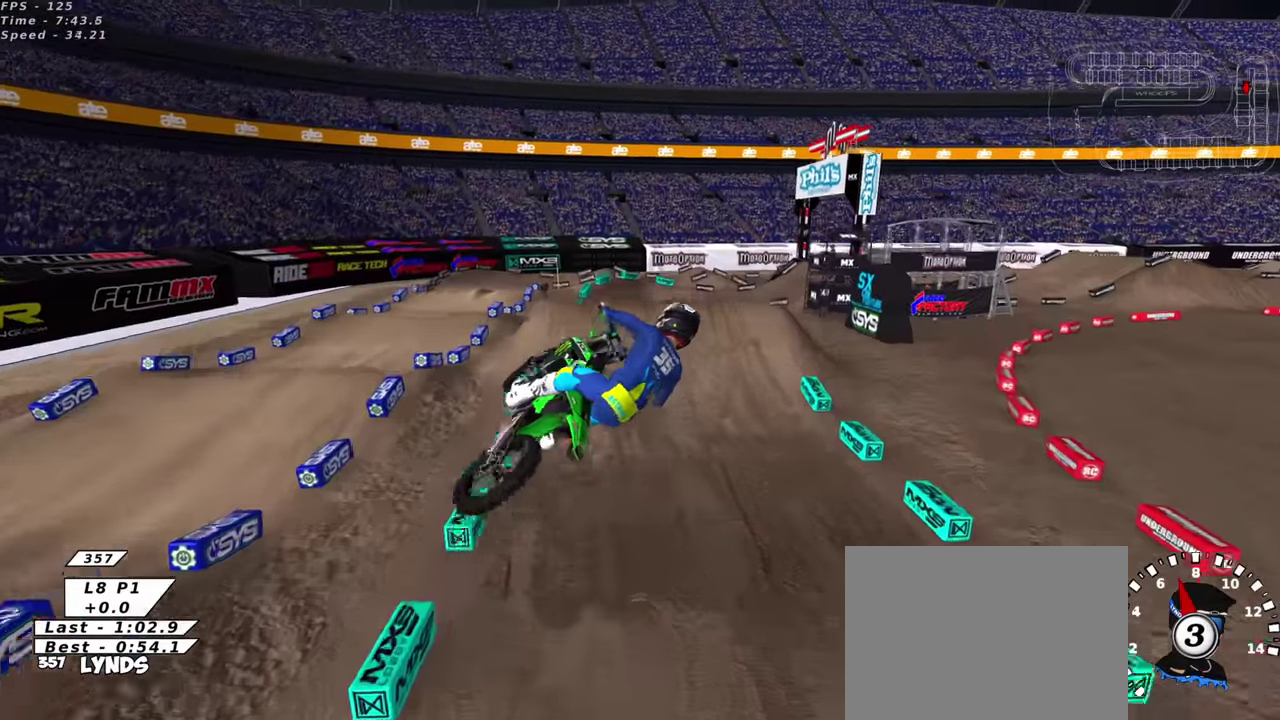
{"dt_ms": 400, "buttons": ["TRIANGLE", "R2"], "left_stick": "left", "right_stick": "down-left", "events": [[83, "R2", "down"], [133, "TRIANGLE", "down"], [217, "TRIANGLE", "up"], [333, "TRIANGLE", "down"]]}
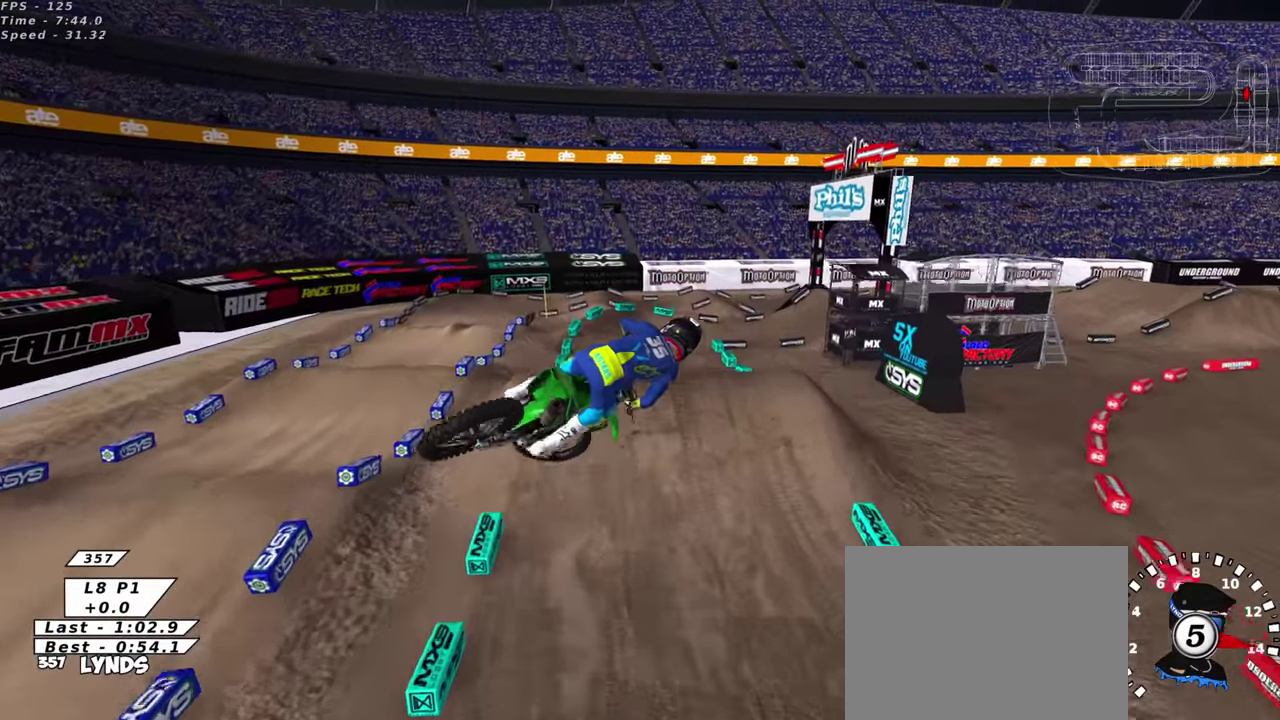
{"dt_ms": 500, "buttons": ["R2"], "left_stick": "up-right", "right_stick": "up-left", "events": [[33, "TRIANGLE", "up"], [50, "left_stick", "center"], [100, "left_stick", "right"], [167, "TRIANGLE", "down"], [283, "TRIANGLE", "up"], [283, "right_stick", "left"], [367, "right_stick", "up-left"], [450, "left_stick", "up-right"]]}
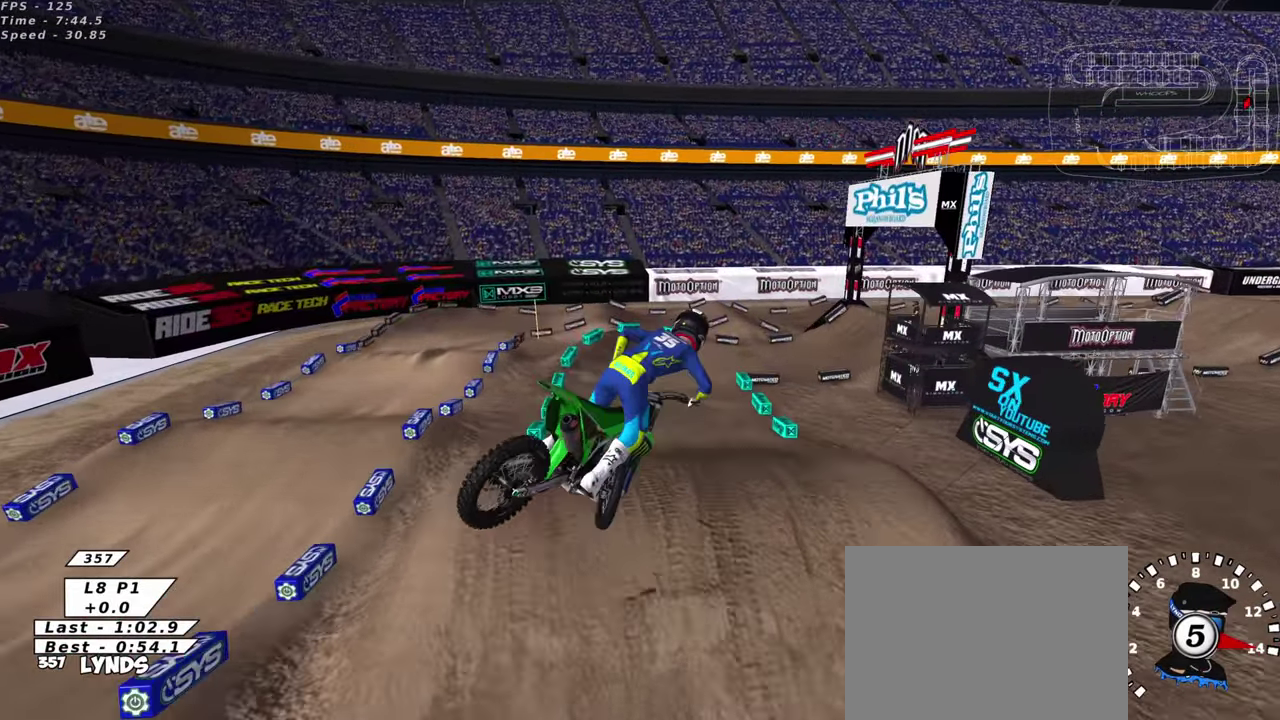
{"dt_ms": 500, "buttons": ["R2"], "left_stick": "center", "right_stick": "up-left", "events": [[33, "right_stick", "up"], [50, "left_stick", "center"], [133, "SQUARE", "down"], [133, "left_stick", "left"], [217, "SQUARE", "up"], [400, "left_stick", "center"], [433, "right_stick", "up-left"]]}
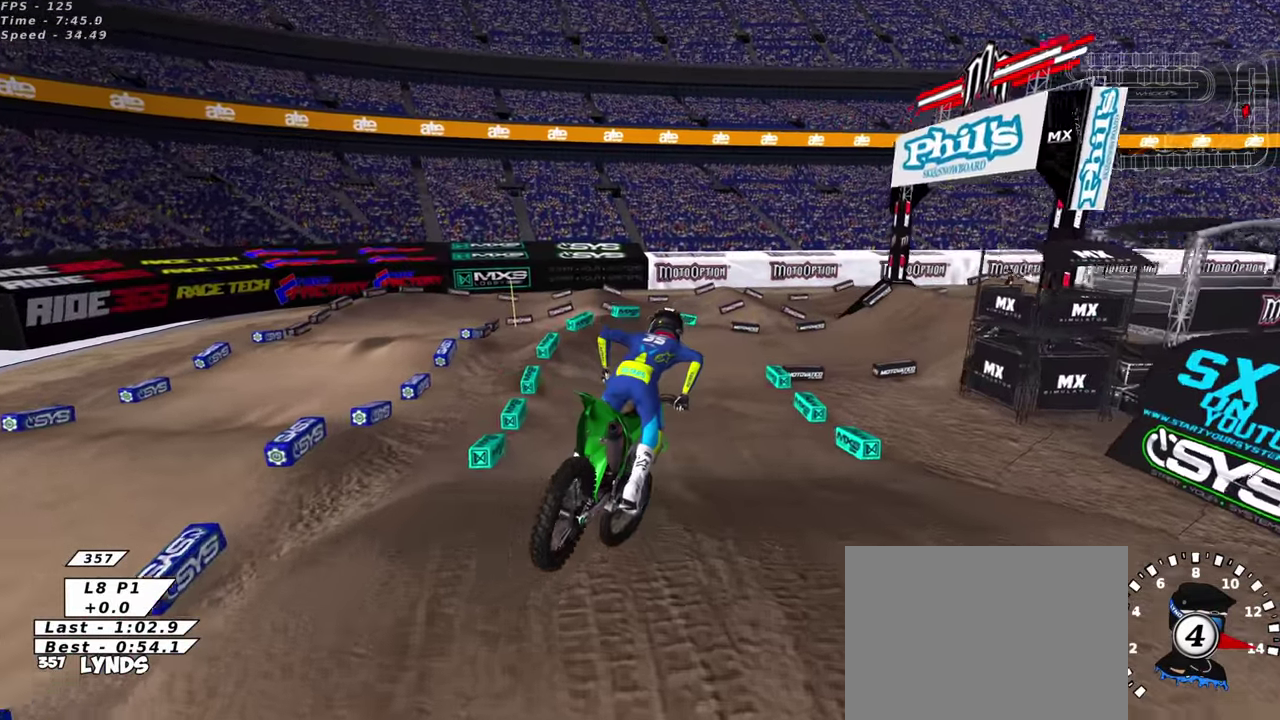
{"dt_ms": 500, "buttons": [], "left_stick": "center", "right_stick": "up-left", "events": [[17, "left_stick", "up-right"], [133, "SQUARE", "down"], [233, "SQUARE", "up"], [333, "R2", "up"], [450, "left_stick", "center"]]}
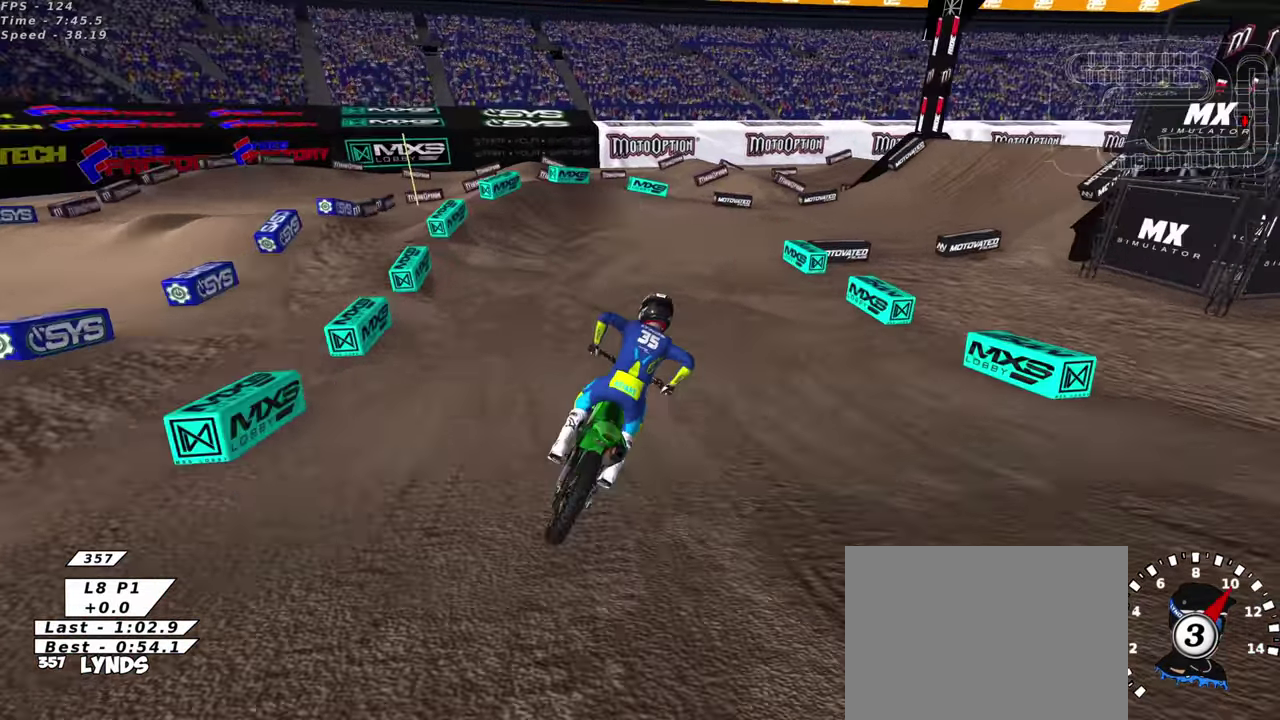
{"dt_ms": 500, "buttons": [], "left_stick": "center", "right_stick": "up-left", "events": [[133, "left_stick", "up-right"], [317, "left_stick", "center"]]}
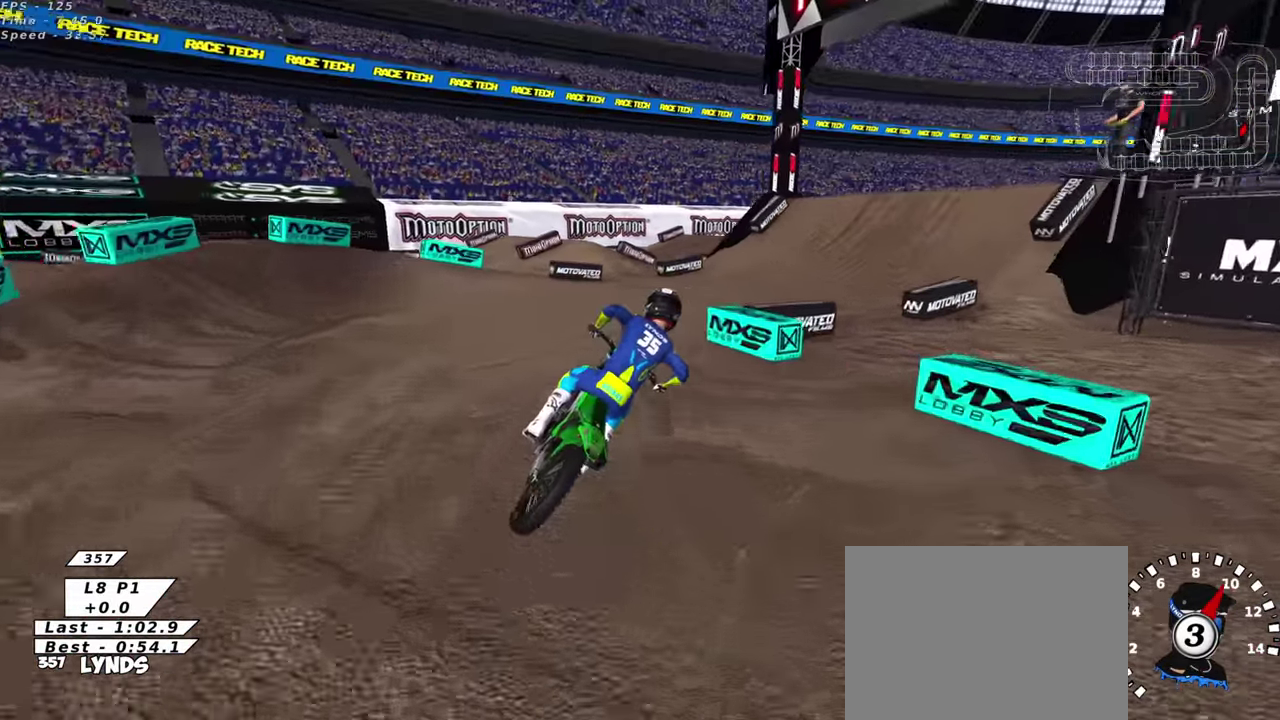
{"dt_ms": 400, "buttons": ["R2"], "left_stick": "center", "right_stick": "up-left", "events": [[283, "R2", "down"]]}
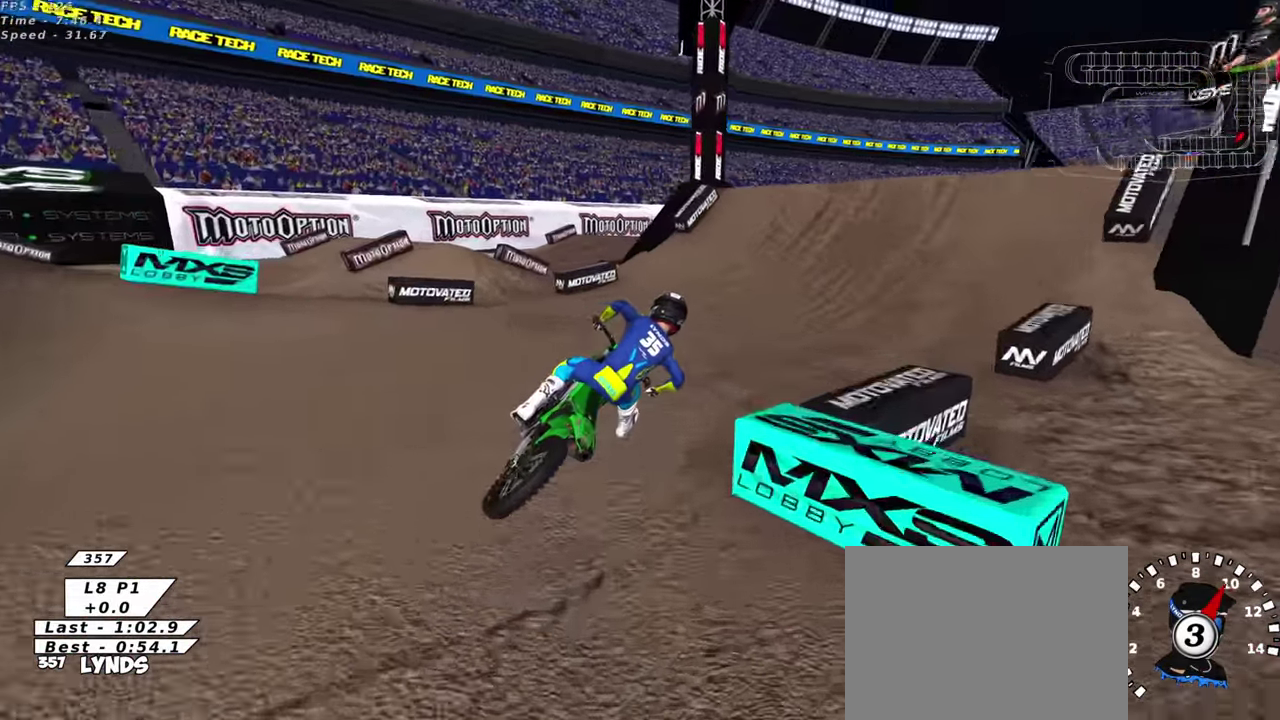
{"dt_ms": 600, "buttons": ["R2"], "left_stick": "down-left", "right_stick": "up", "events": [[250, "left_stick", "down-left"], [283, "right_stick", "up"], [483, "left_stick", "up-right"], [567, "left_stick", "down-left"]]}
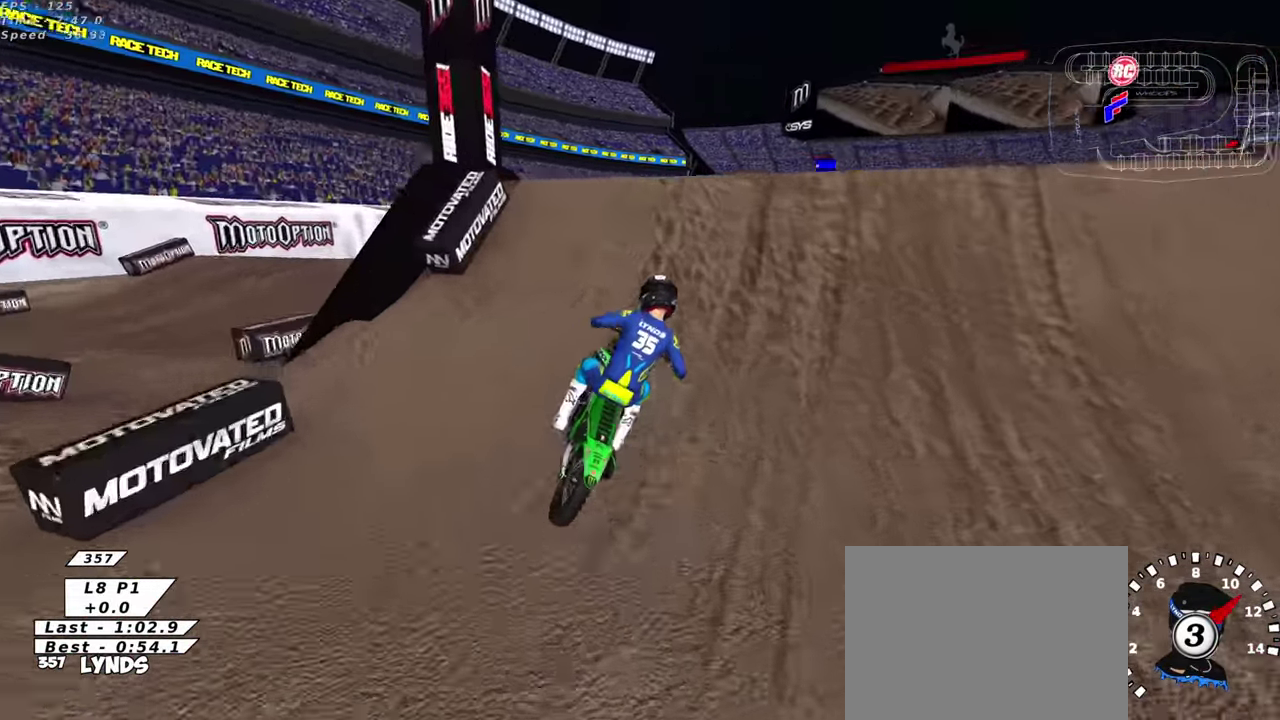
{"dt_ms": 400, "buttons": ["TRIANGLE", "R2"], "left_stick": "right", "right_stick": "down-left", "events": [[83, "left_stick", "center"], [117, "right_stick", "center"], [150, "TRIANGLE", "down"], [167, "left_stick", "up-right"], [183, "right_stick", "up-left"], [217, "left_stick", "right"], [267, "TRIANGLE", "up"], [283, "right_stick", "down-left"], [350, "TRIANGLE", "down"]]}
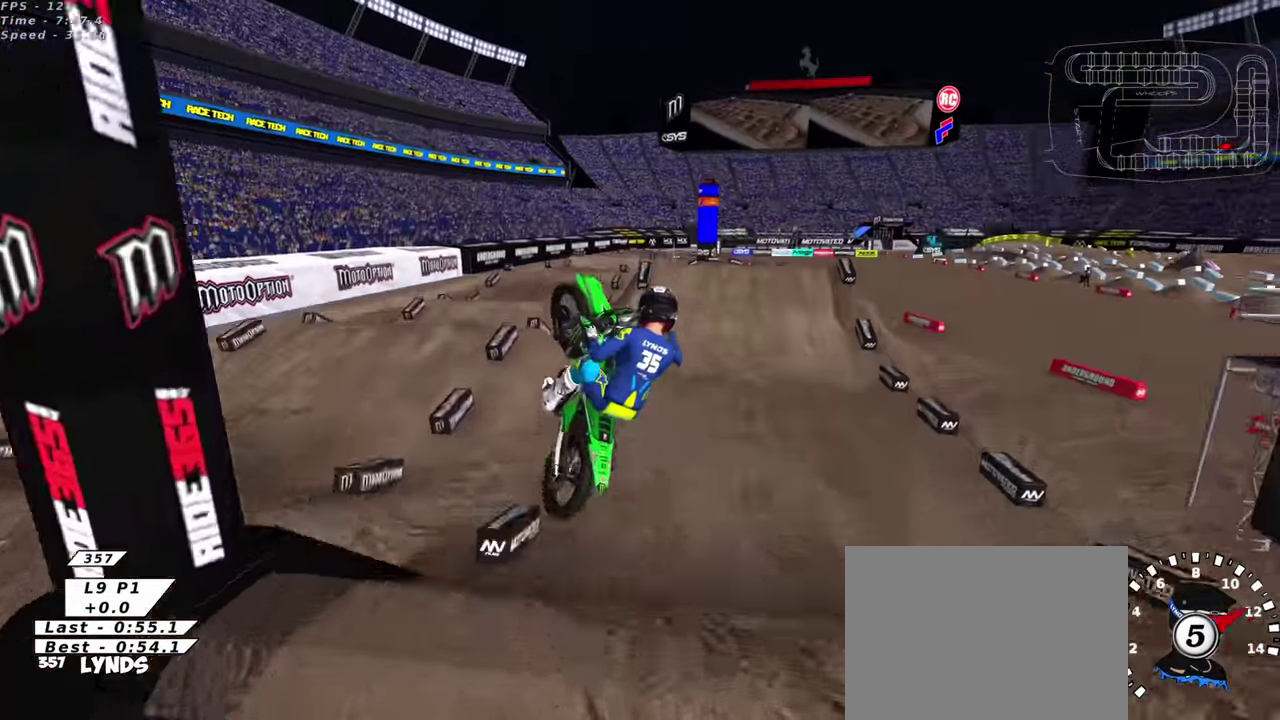
{"dt_ms": 600, "buttons": [], "left_stick": "right", "right_stick": "down-left", "events": [[17, "left_stick", "center"], [33, "TRIANGLE", "up"], [67, "R2", "up"], [383, "left_stick", "right"], [466, "TRIANGLE", "down"], [566, "TRIANGLE", "up"]]}
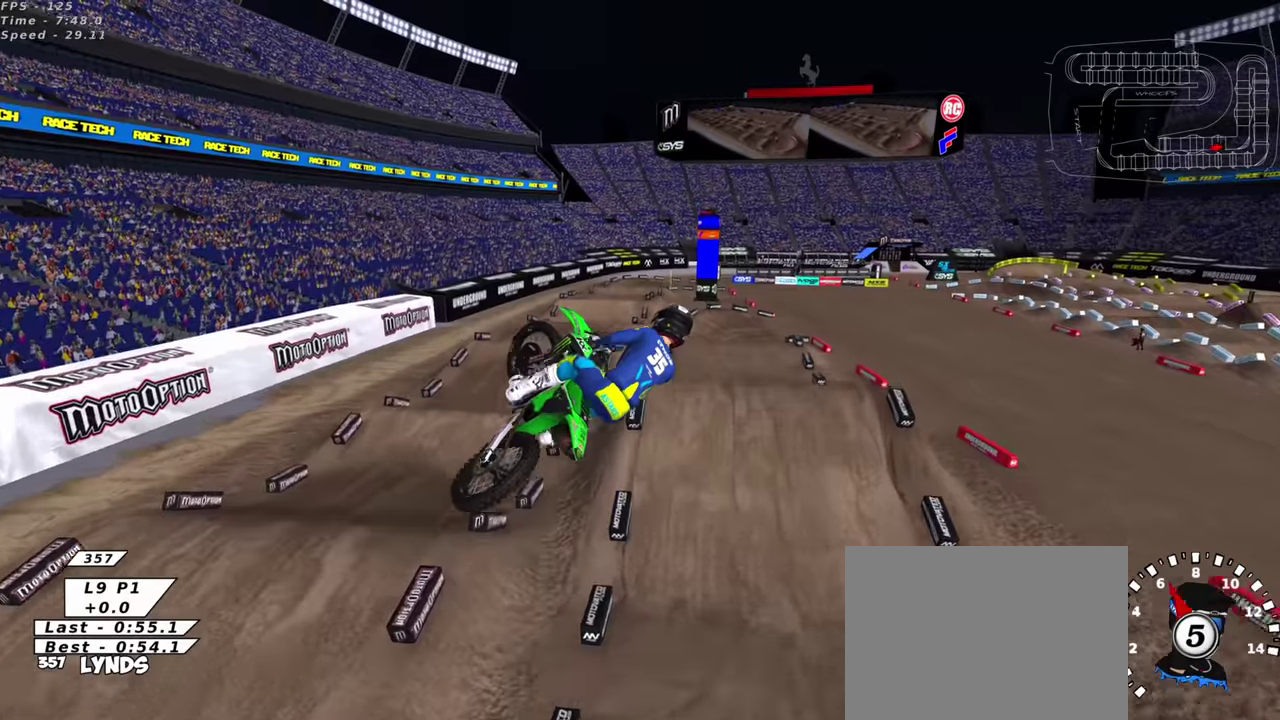
{"dt_ms": 400, "buttons": ["R2"], "left_stick": "right", "right_stick": "down-left", "events": [[166, "TRIANGLE", "down"], [183, "R2", "down"], [266, "TRIANGLE", "up"]]}